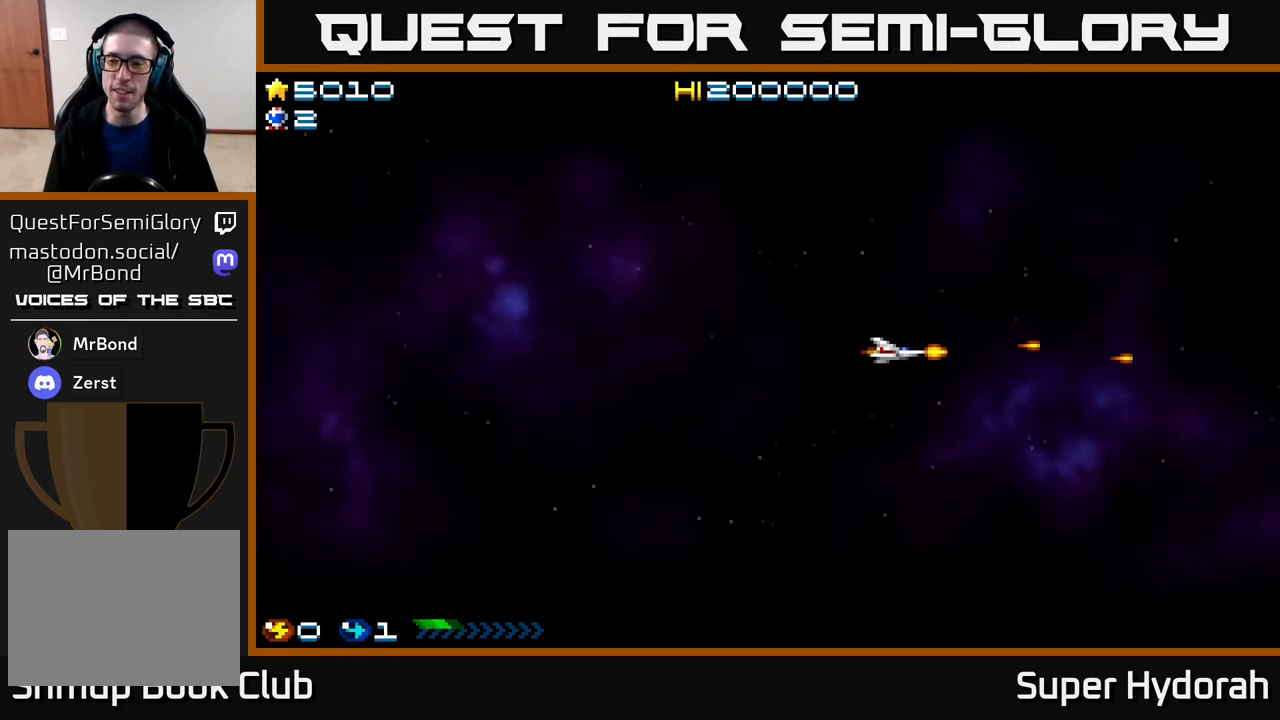
Gameplay with a controller (Xbox layout); each line is a JSON object with the inputs held at the frame after it. "events" lists button and stick changes between this image and that frame as [ms after this image, input, new state], when the widget could be followed in between. Not read: left_stick right_stick.
{"buttons": ["A"], "events": [[333, "DPAD_DOWN", "up"]]}
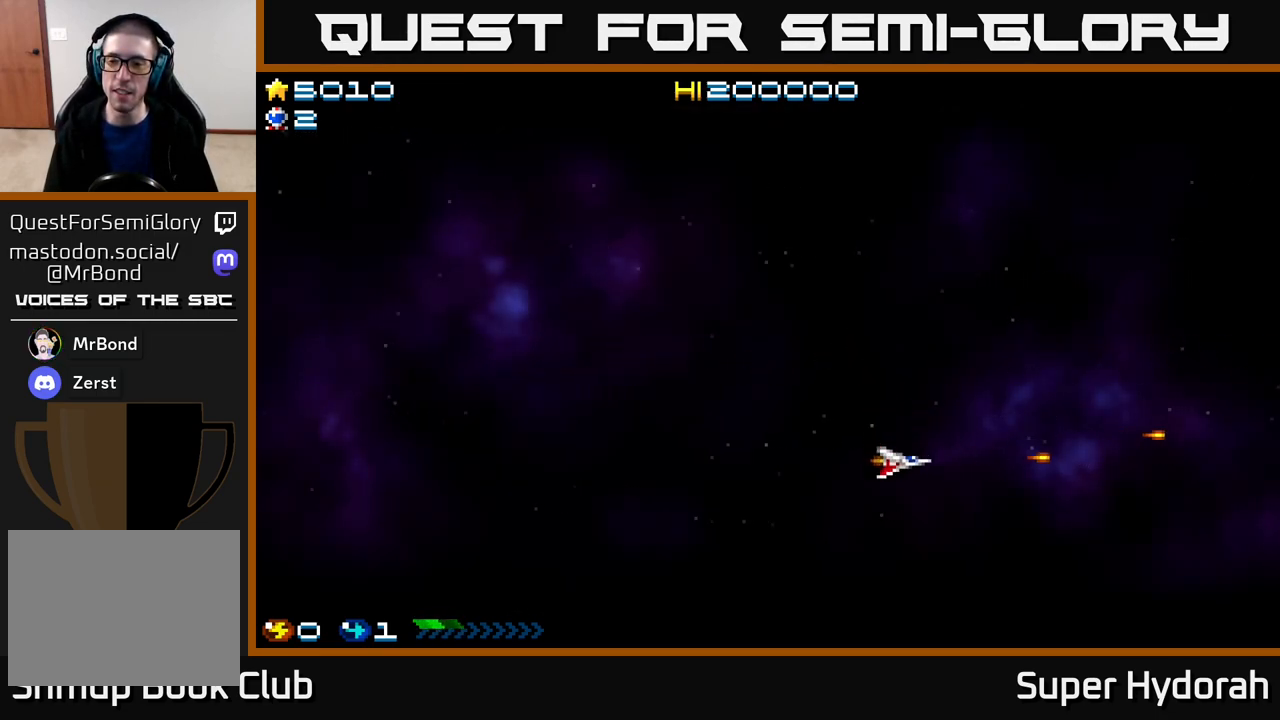
{"buttons": ["A"], "events": []}
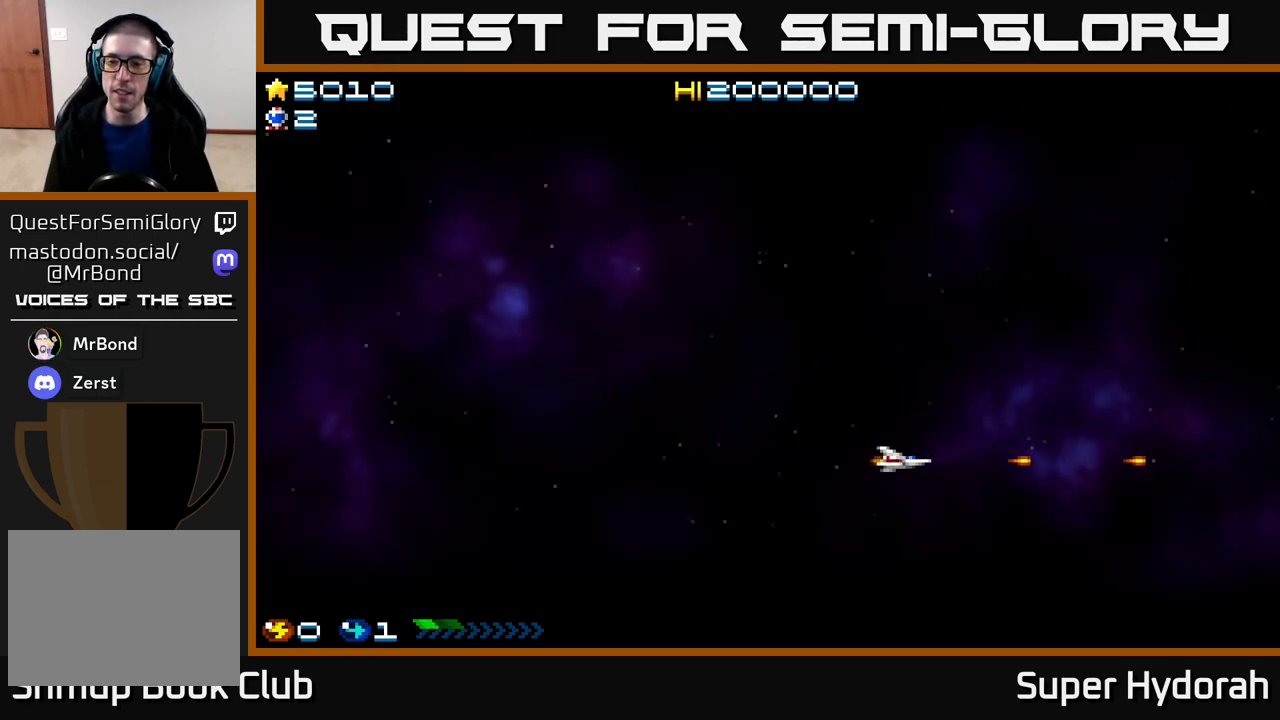
{"buttons": ["A"], "events": []}
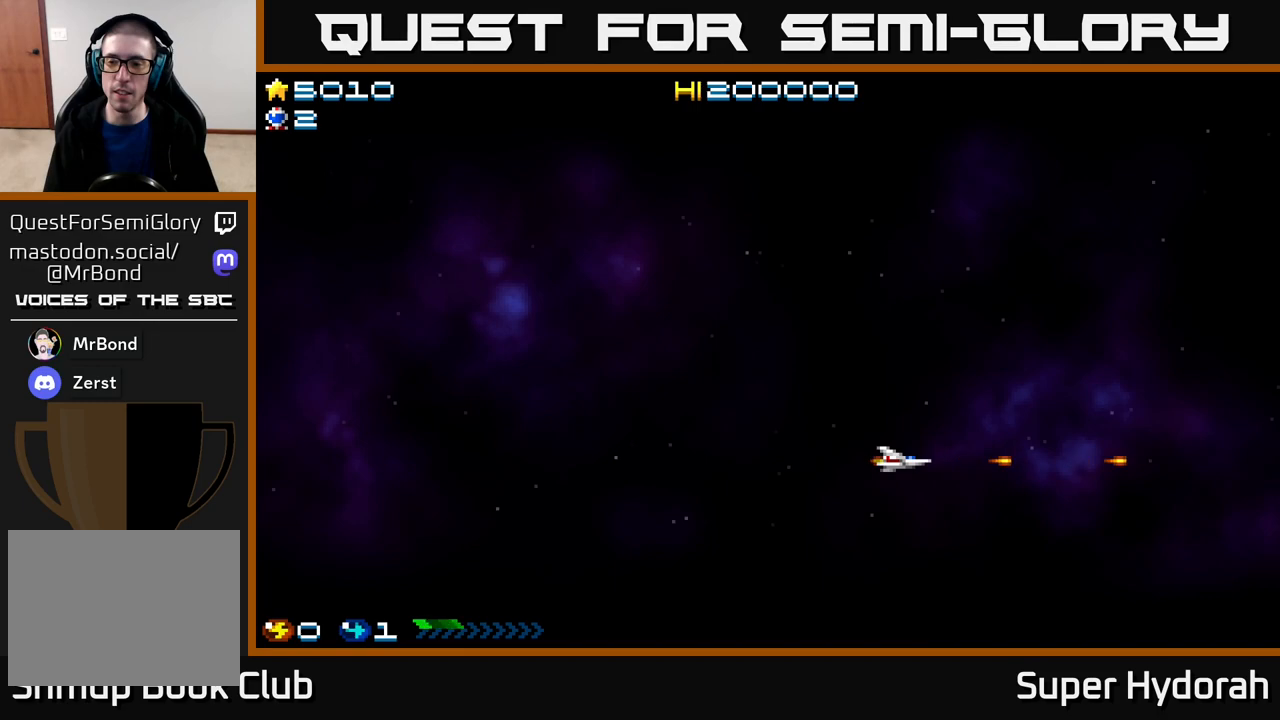
{"buttons": ["A"], "events": []}
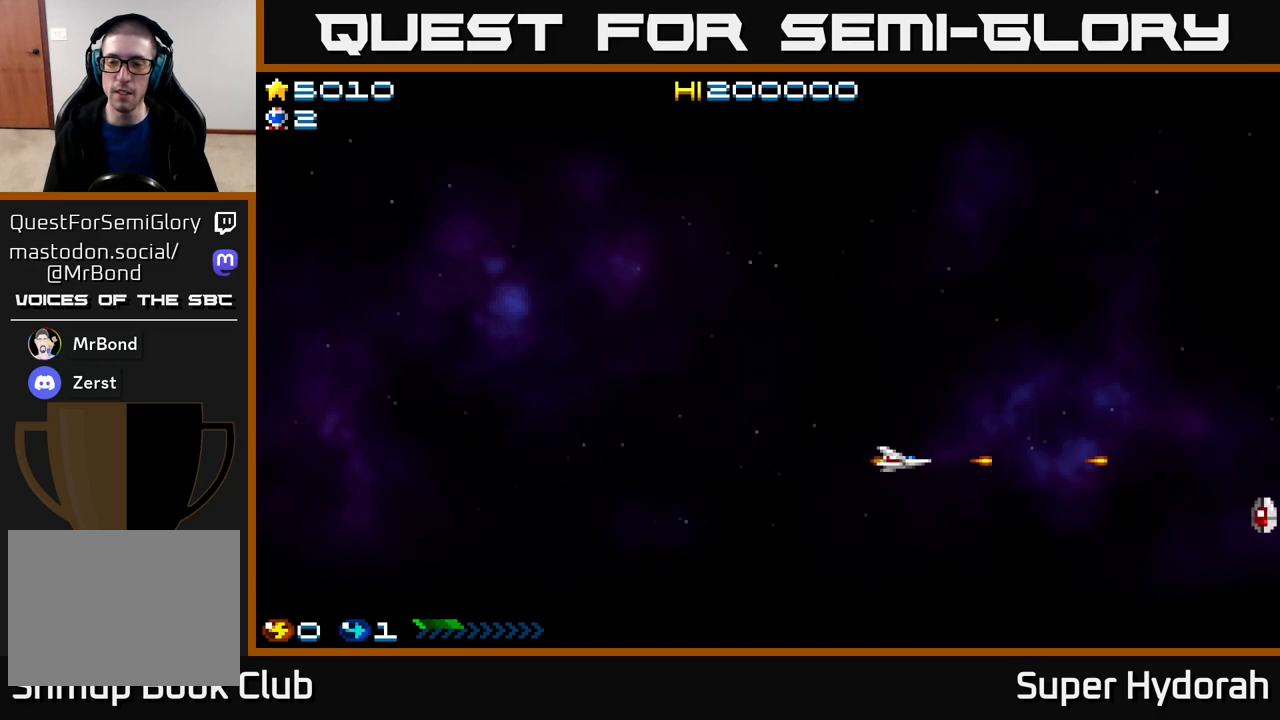
{"buttons": ["A", "DPAD_DOWN", "DPAD_LEFT"], "events": [[267, "DPAD_DOWN", "down"], [467, "DPAD_LEFT", "down"]]}
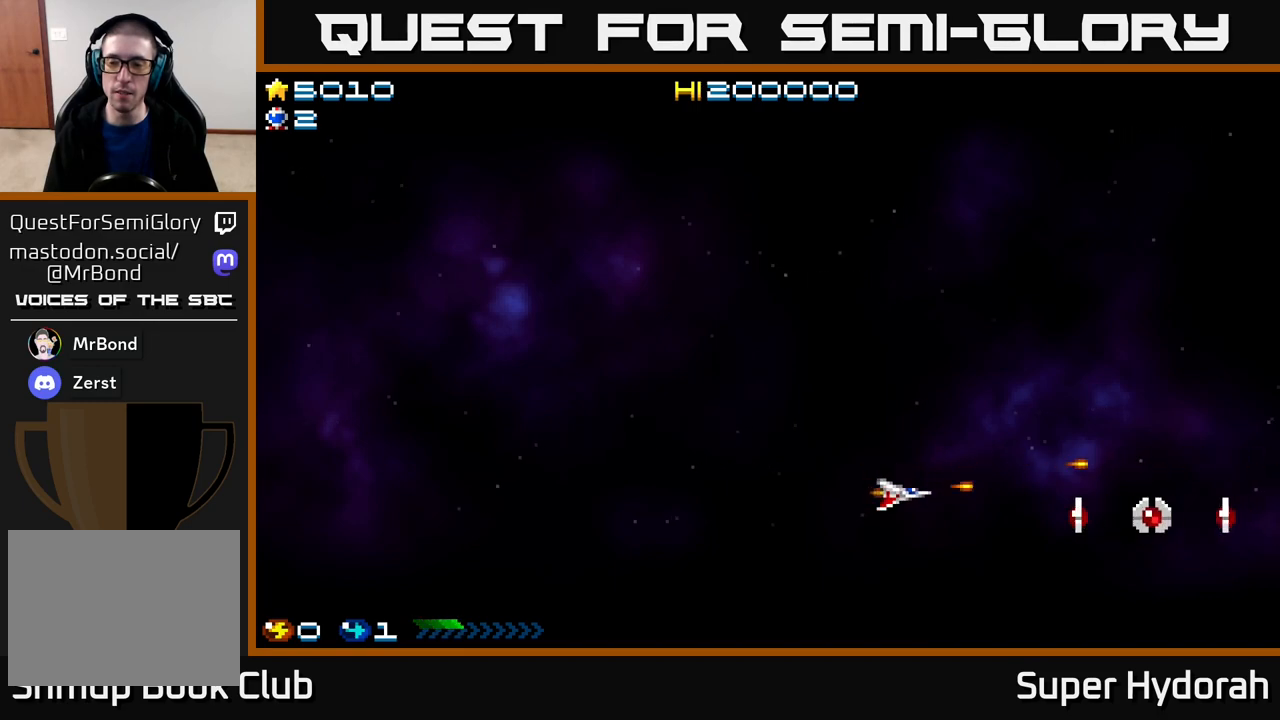
{"buttons": ["A"], "events": [[17, "DPAD_DOWN", "up"], [500, "DPAD_LEFT", "up"]]}
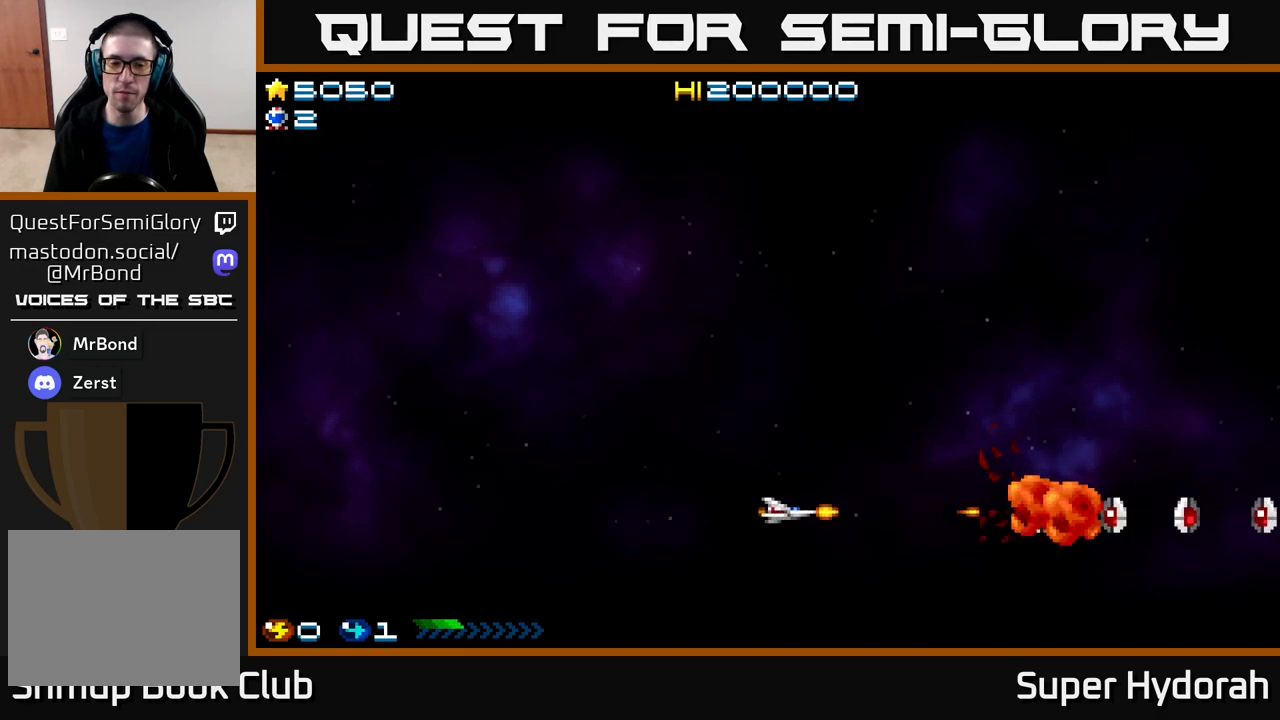
{"buttons": ["A", "DPAD_RIGHT"], "events": [[100, "DPAD_RIGHT", "down"]]}
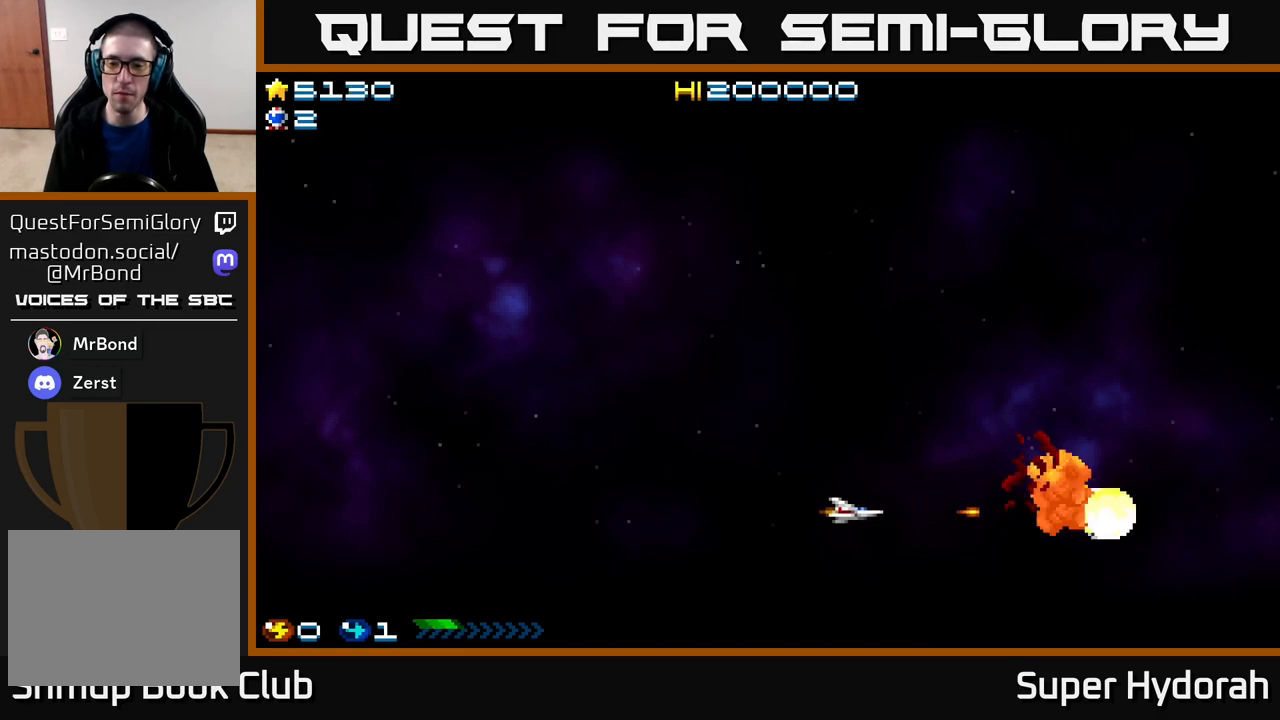
{"buttons": ["DPAD_RIGHT"], "events": [[133, "A", "up"]]}
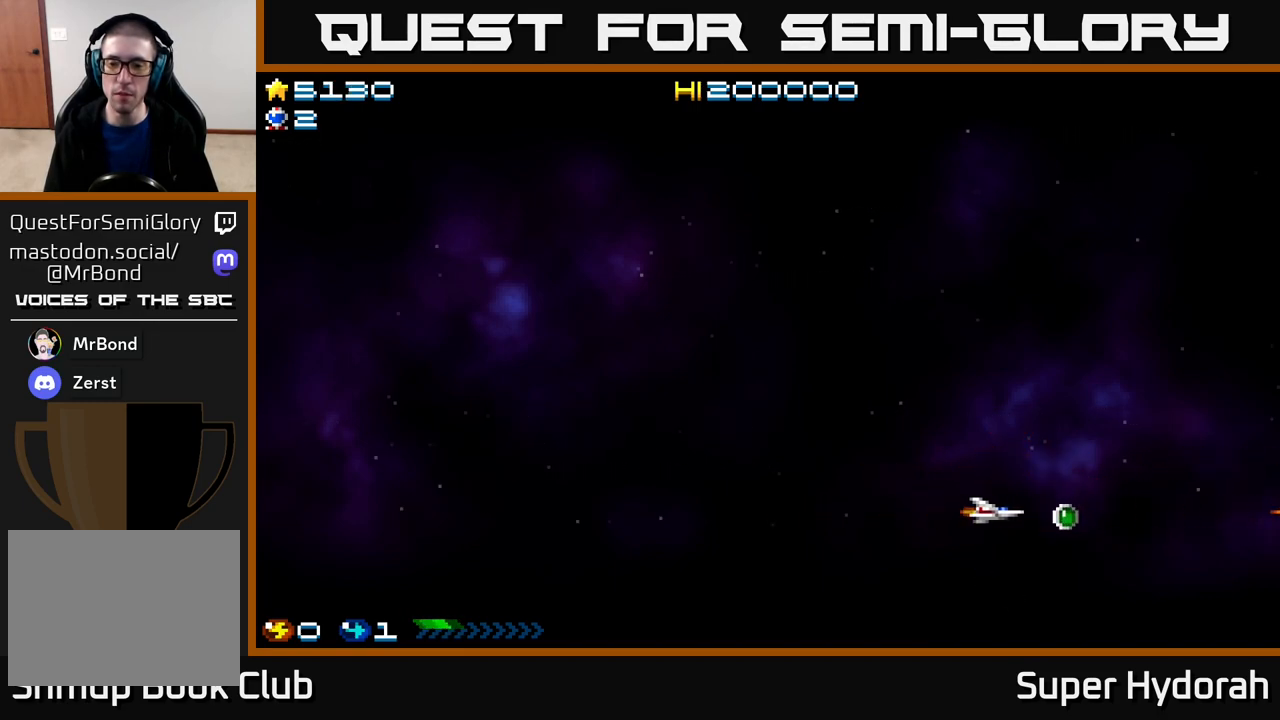
{"buttons": ["DPAD_UP", "DPAD_LEFT"], "events": [[150, "DPAD_RIGHT", "up"], [167, "DPAD_UP", "down"], [183, "DPAD_LEFT", "down"]]}
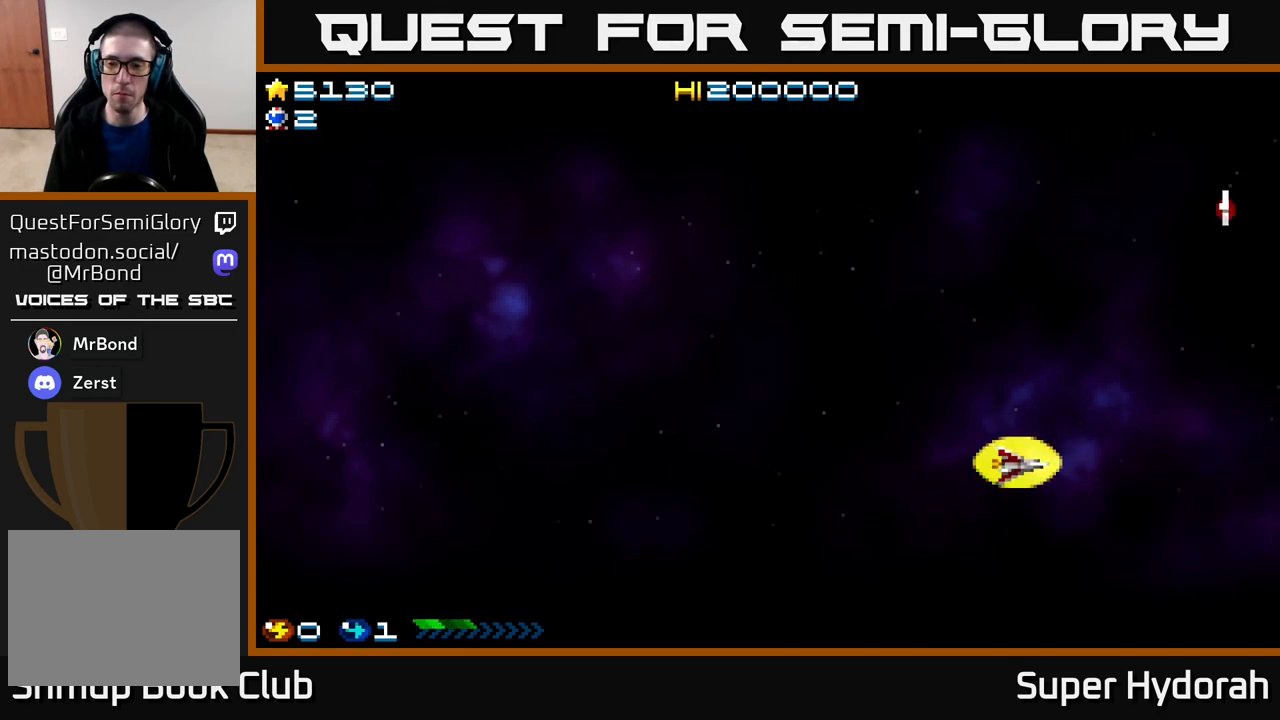
{"buttons": ["DPAD_UP", "DPAD_LEFT"], "events": []}
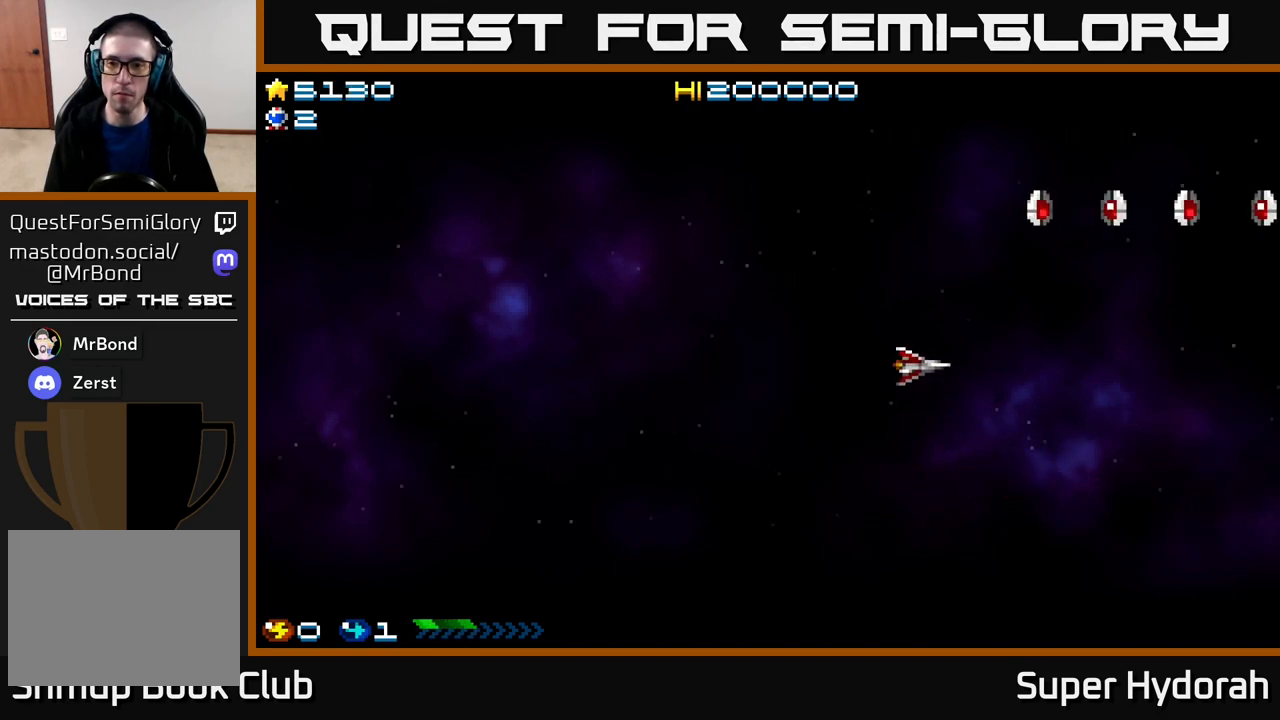
{"buttons": ["A", "DPAD_LEFT"], "events": [[183, "A", "down"], [217, "DPAD_UP", "up"]]}
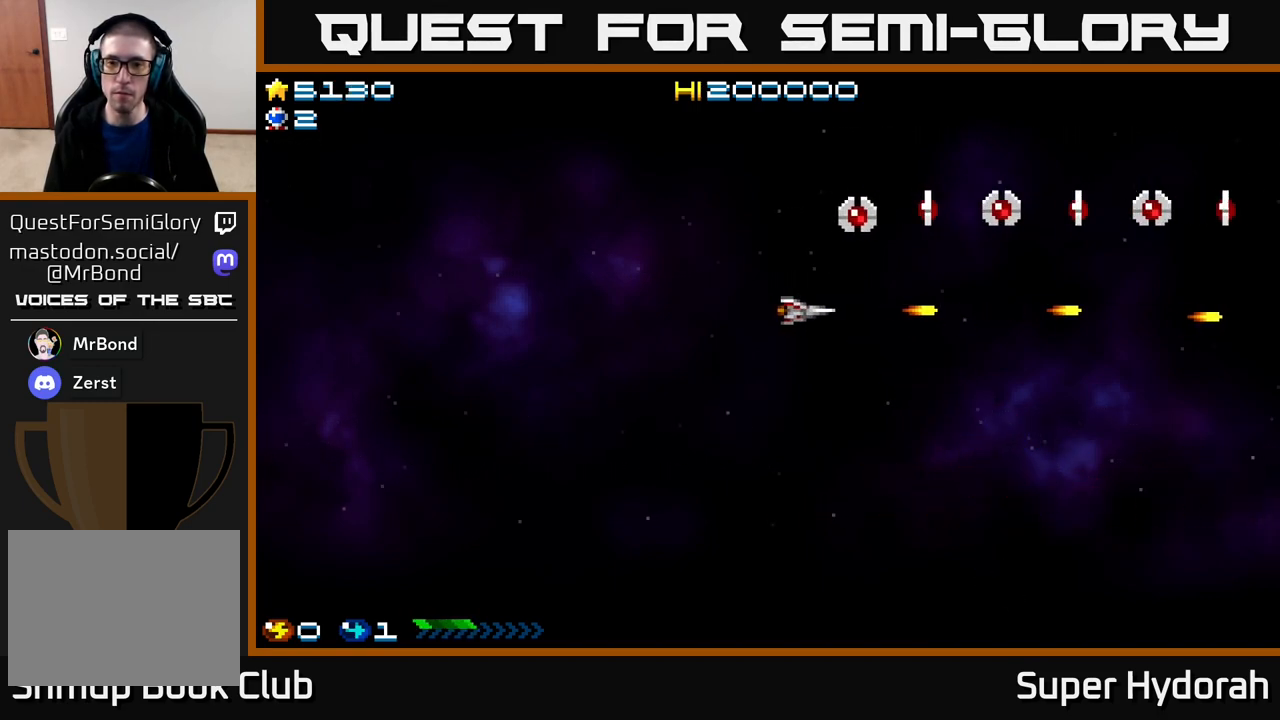
{"buttons": ["A"], "events": [[200, "DPAD_UP", "down"], [267, "DPAD_UP", "up"], [400, "DPAD_LEFT", "up"]]}
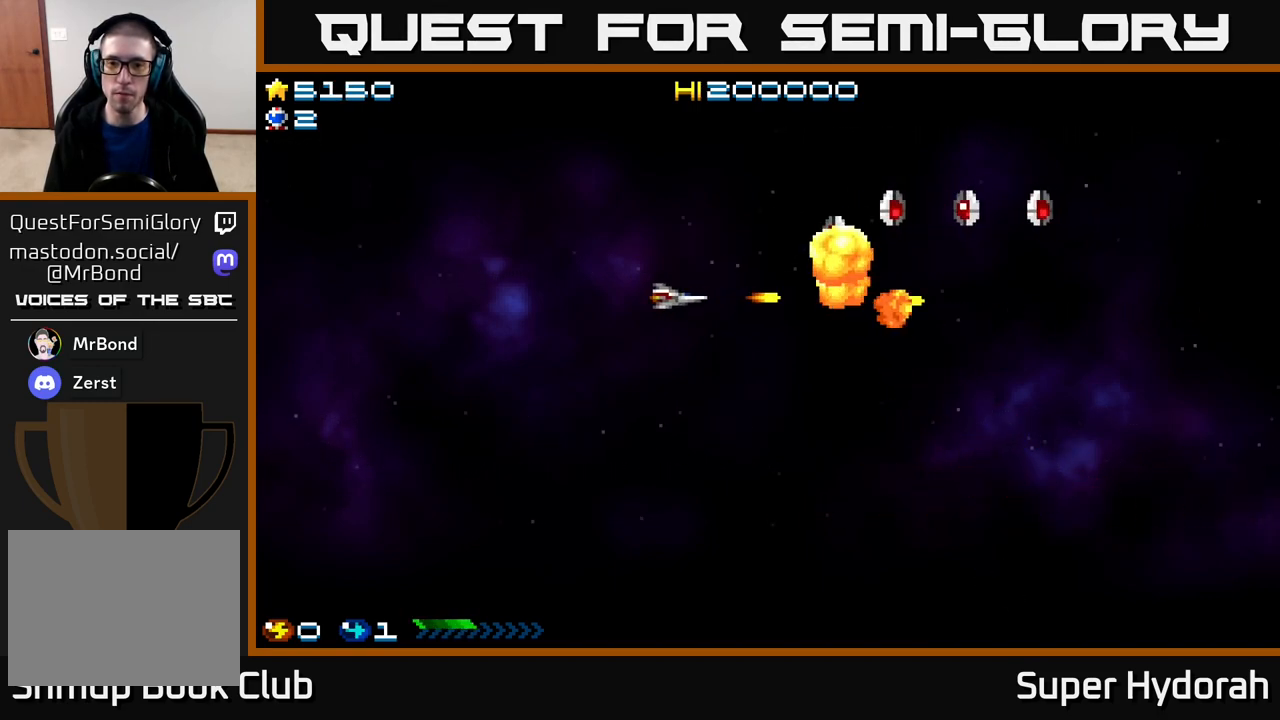
{"buttons": ["A"], "events": []}
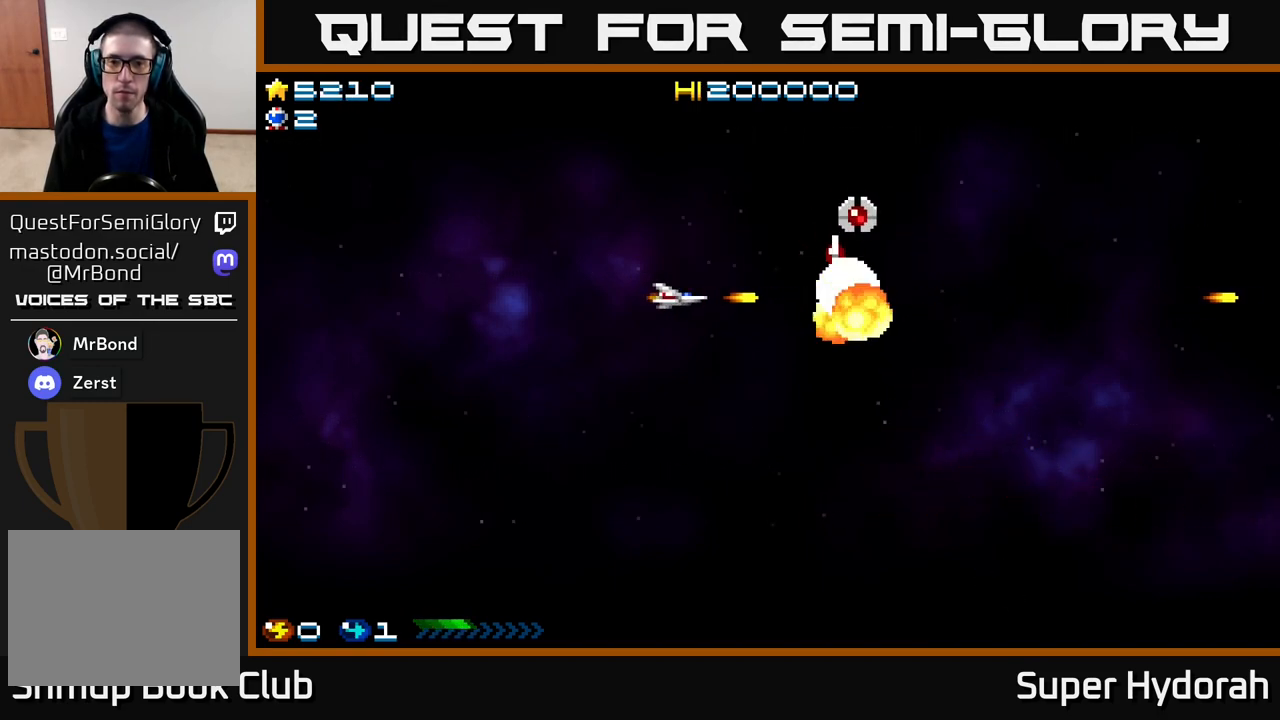
{"buttons": ["A", "DPAD_RIGHT"], "events": [[383, "DPAD_RIGHT", "down"]]}
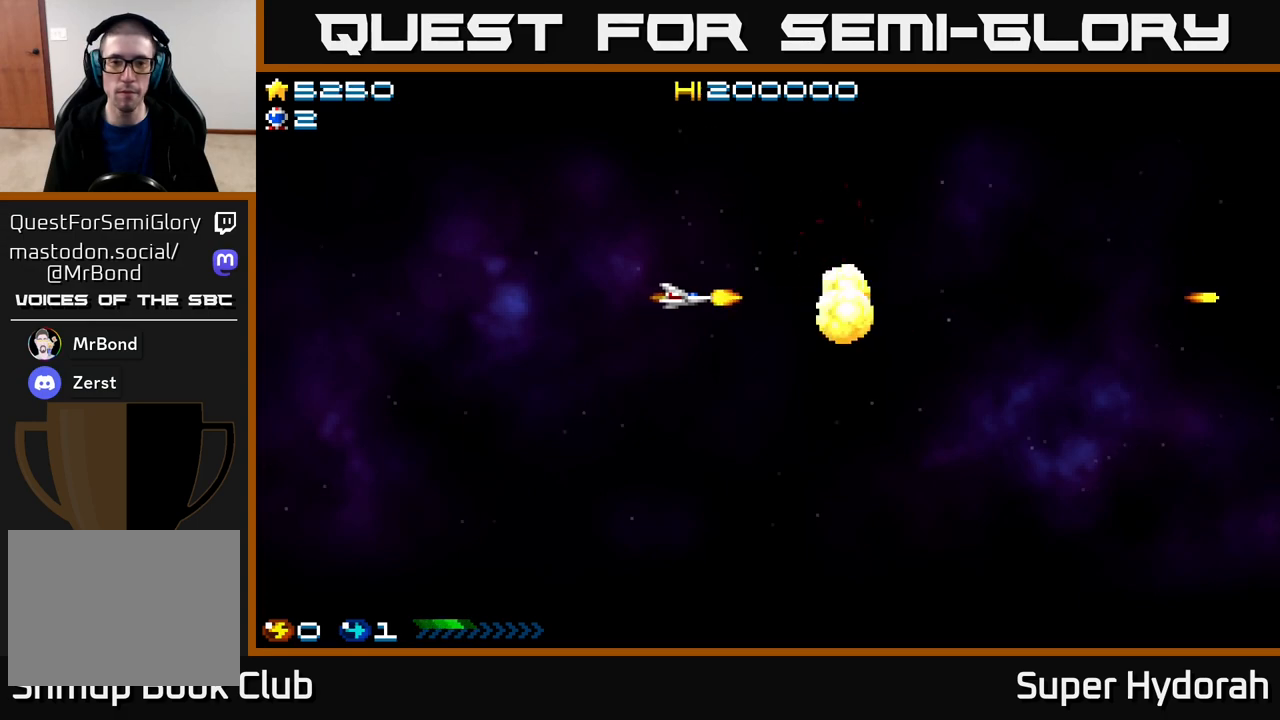
{"buttons": ["DPAD_RIGHT"], "events": [[83, "A", "up"]]}
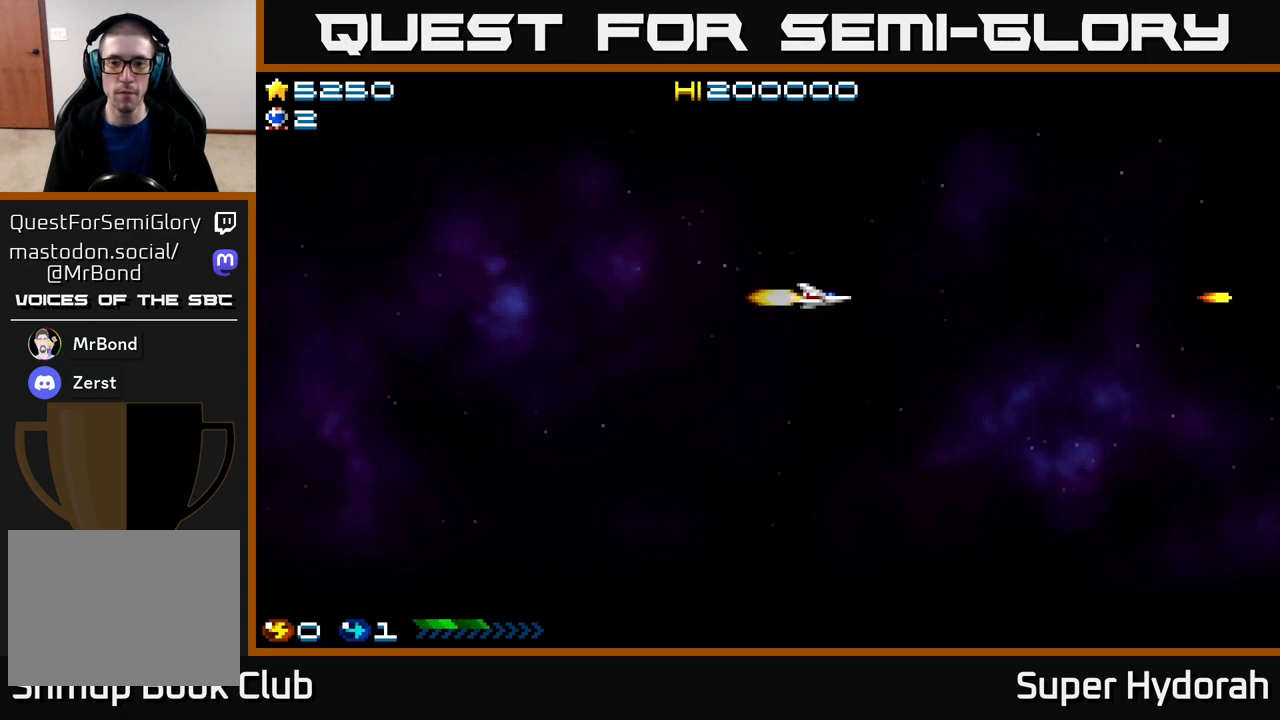
{"buttons": ["A", "DPAD_RIGHT"], "events": [[67, "DPAD_DOWN", "down"], [133, "A", "down"], [233, "DPAD_DOWN", "up"]]}
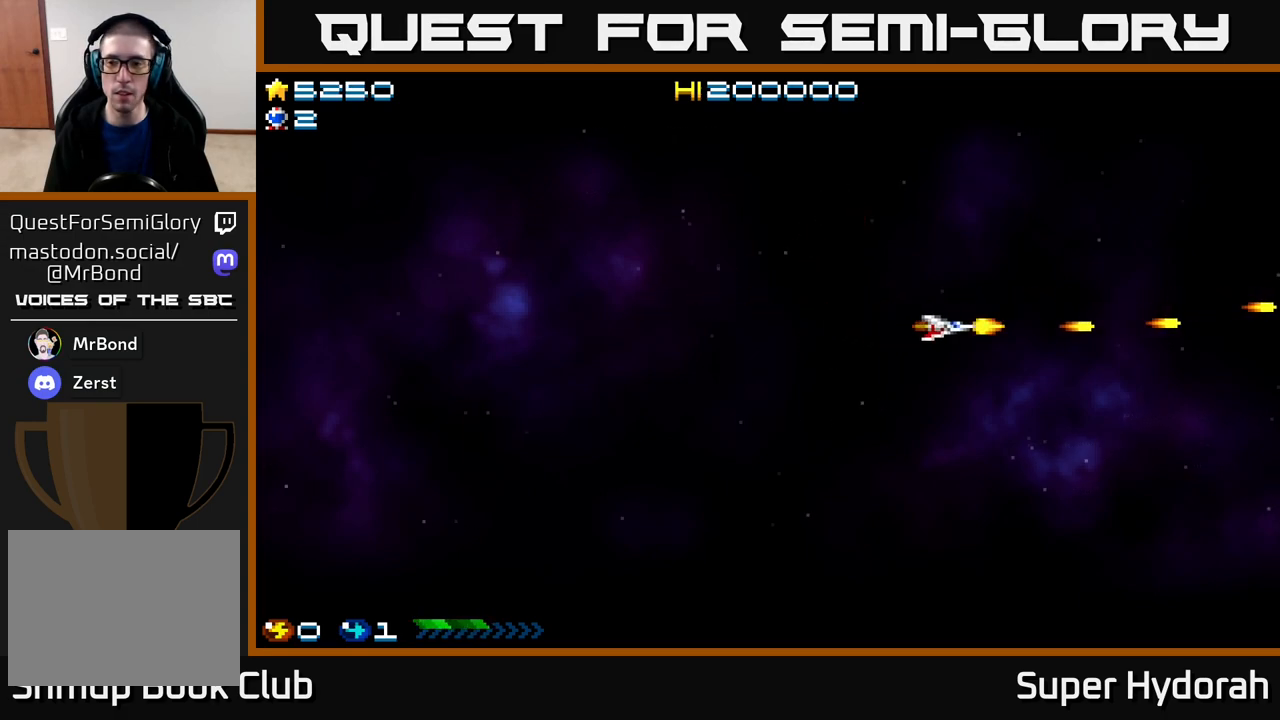
{"buttons": ["A"], "events": [[17, "DPAD_RIGHT", "up"], [33, "A", "up"], [267, "A", "down"]]}
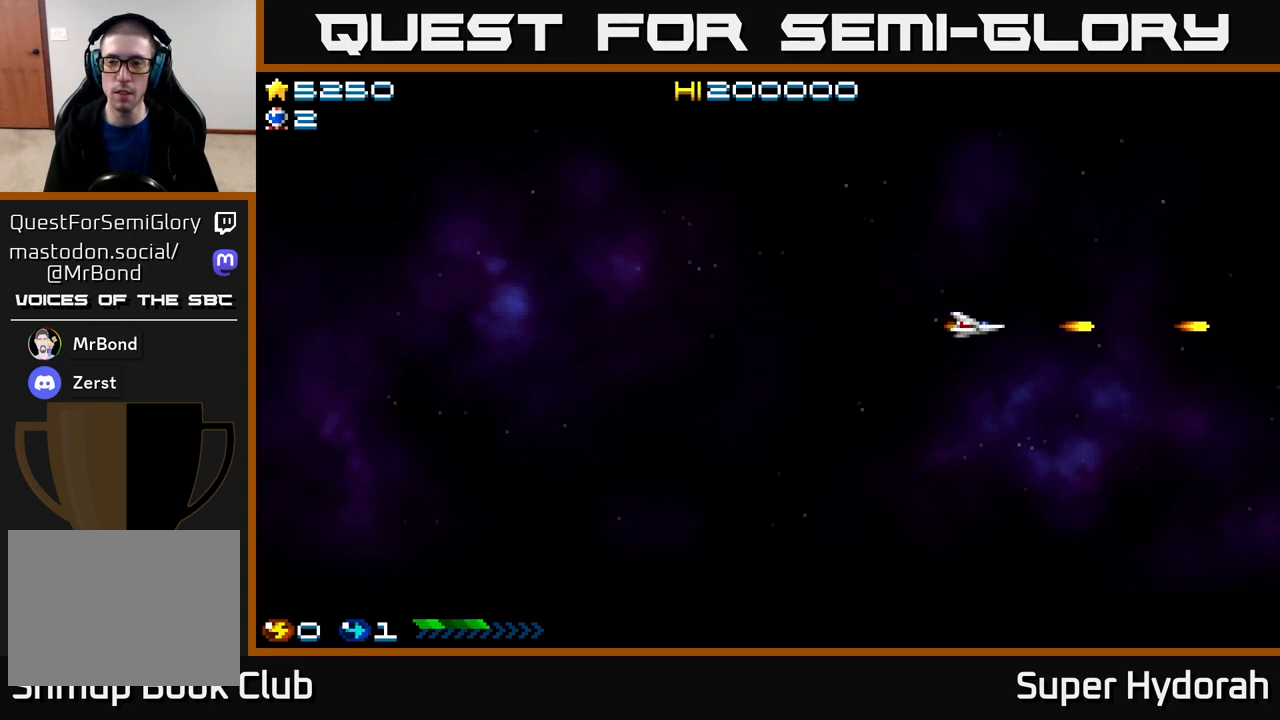
{"buttons": ["DPAD_DOWN"], "events": [[150, "DPAD_UP", "down"], [183, "A", "up"], [217, "DPAD_LEFT", "down"], [383, "DPAD_UP", "up"], [467, "DPAD_LEFT", "up"], [483, "DPAD_DOWN", "down"]]}
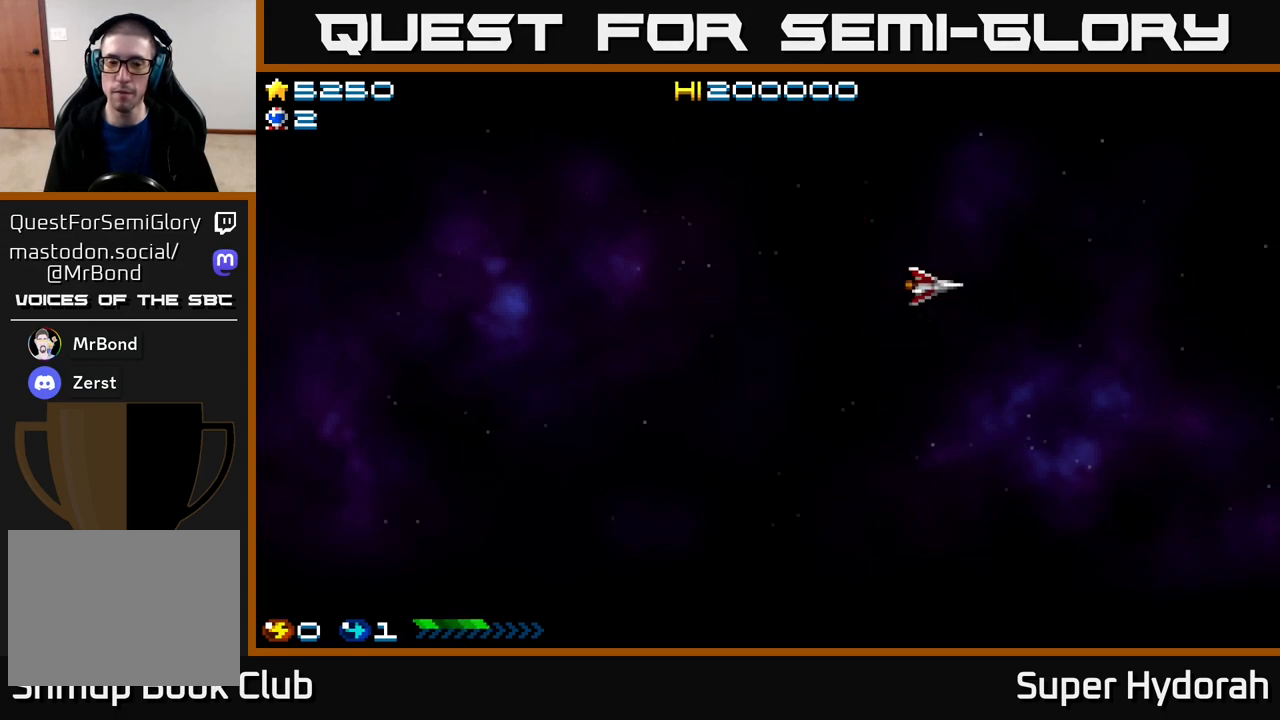
{"buttons": ["A", "DPAD_DOWN"], "events": [[33, "A", "down"]]}
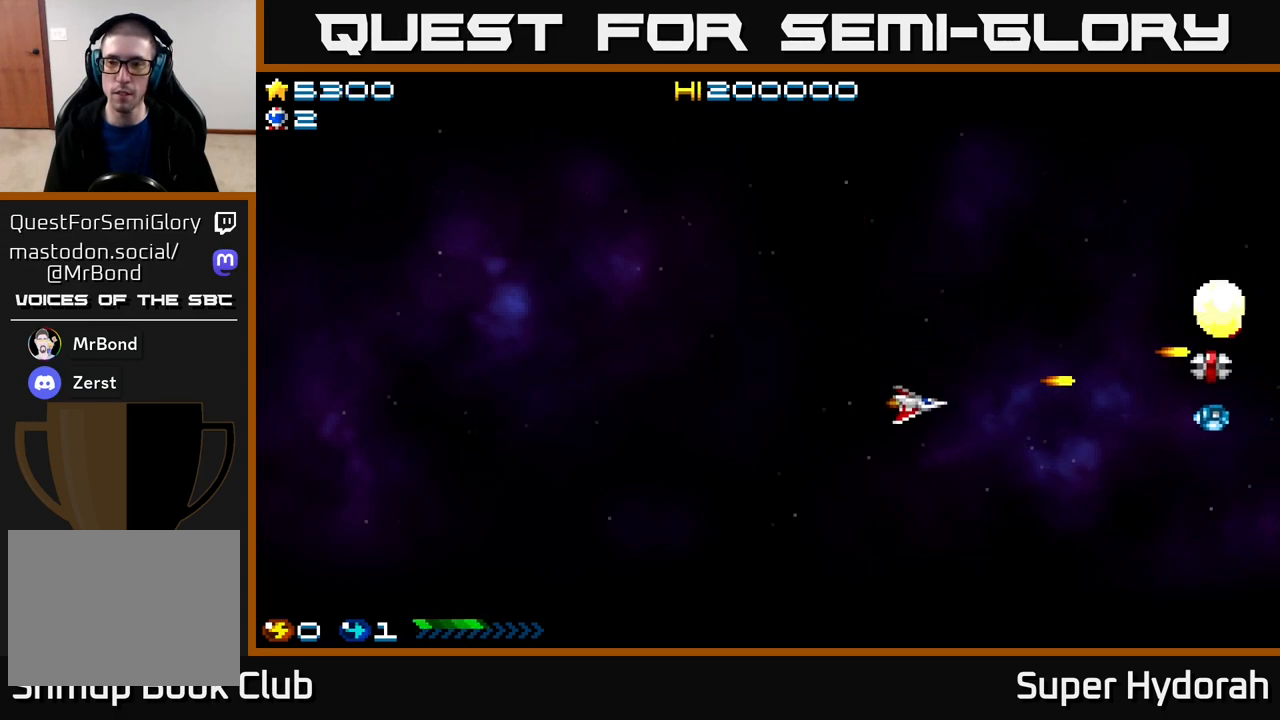
{"buttons": ["A", "DPAD_UP", "DPAD_RIGHT"], "events": [[117, "DPAD_DOWN", "up"], [150, "DPAD_UP", "down"], [450, "DPAD_RIGHT", "down"], [450, "DPAD_UP", "up"], [483, "DPAD_UP", "down"]]}
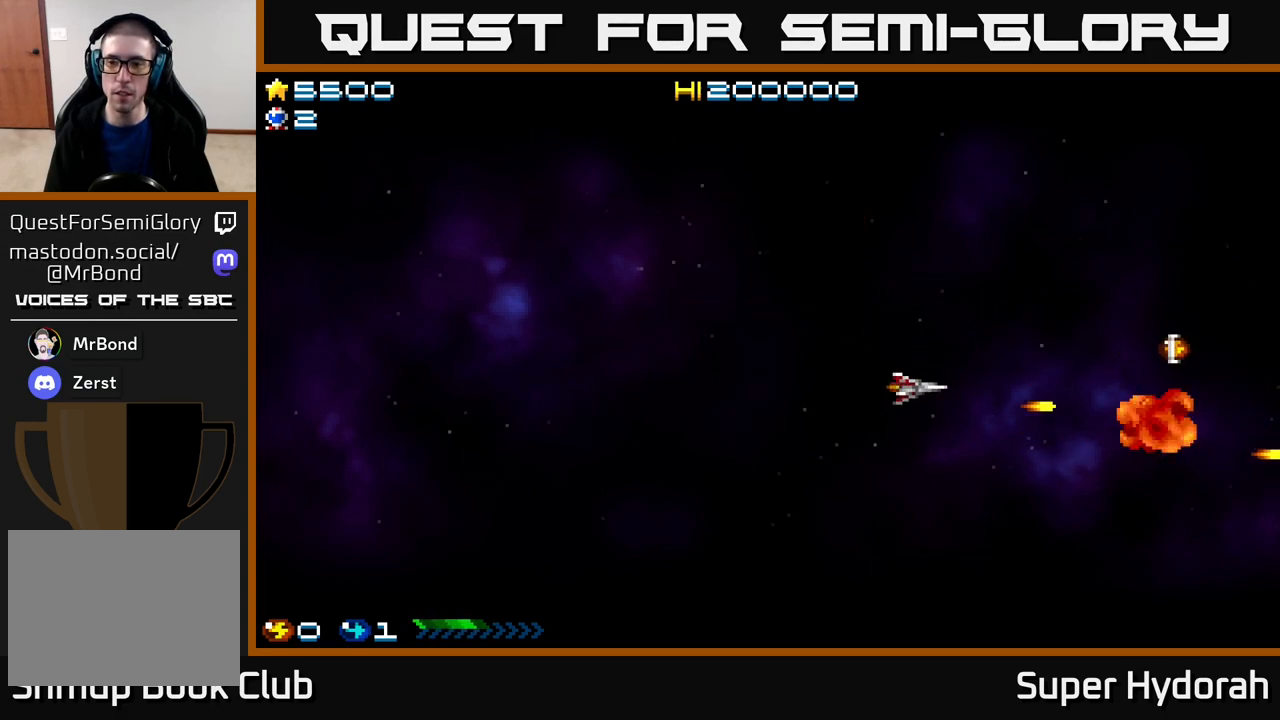
{"buttons": ["DPAD_UP", "DPAD_LEFT"], "events": [[267, "A", "up"], [333, "DPAD_RIGHT", "up"], [450, "DPAD_LEFT", "down"]]}
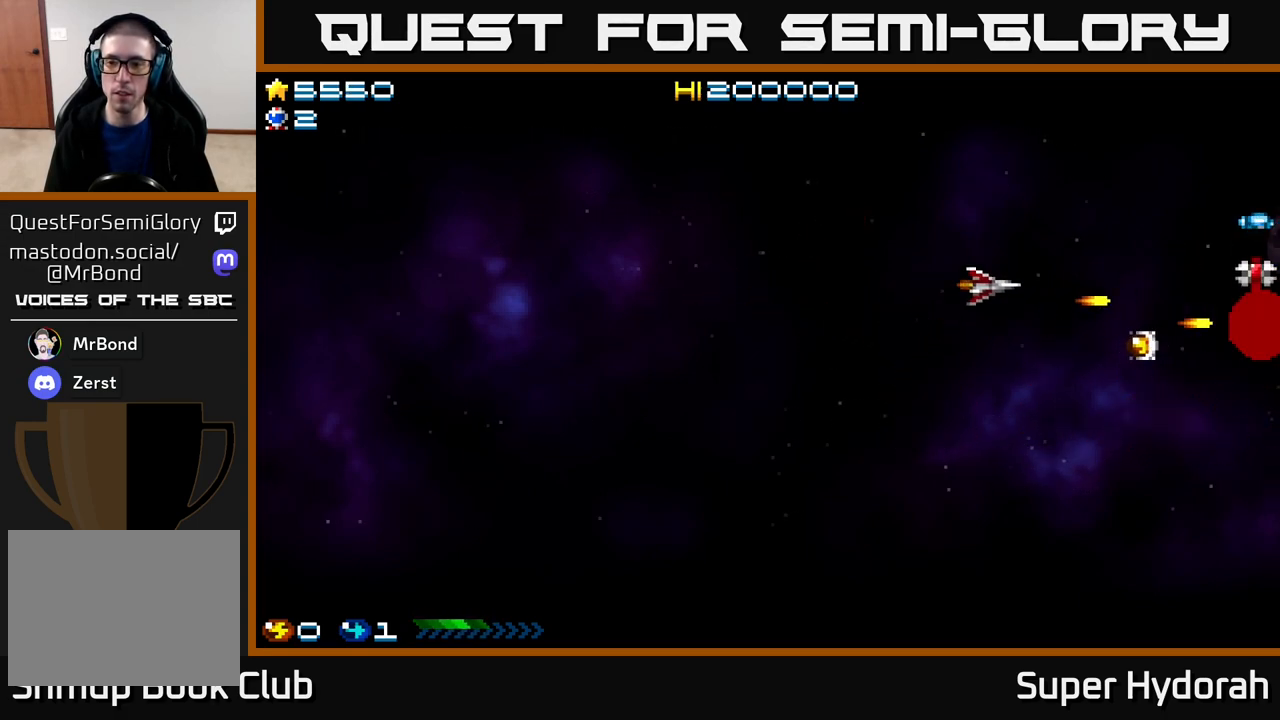
{"buttons": ["DPAD_UP", "DPAD_LEFT"], "events": [[33, "DPAD_LEFT", "up"], [33, "DPAD_UP", "up"], [117, "DPAD_DOWN", "down"], [133, "A", "down"], [267, "DPAD_DOWN", "up"], [283, "DPAD_LEFT", "down"], [333, "DPAD_UP", "down"], [433, "A", "up"]]}
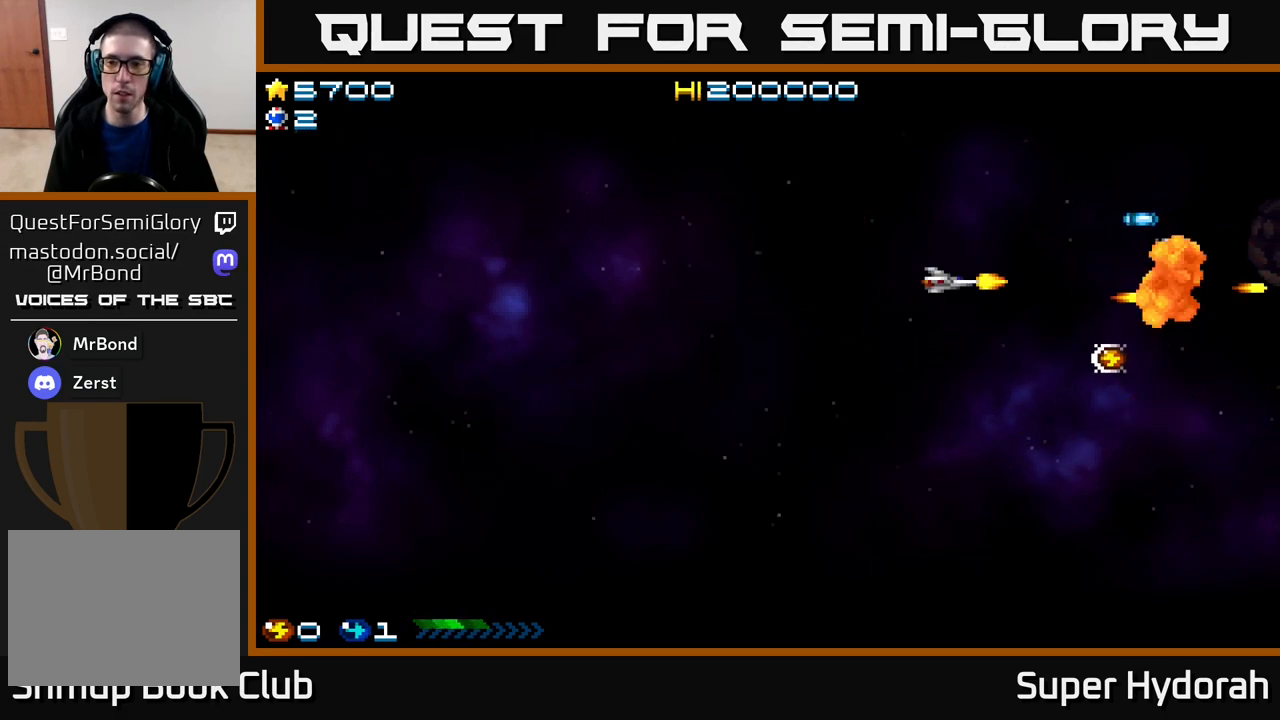
{"buttons": ["DPAD_DOWN", "DPAD_RIGHT"], "events": [[83, "A", "down"], [133, "DPAD_UP", "up"], [183, "DPAD_DOWN", "down"], [183, "DPAD_LEFT", "up"], [367, "A", "up"], [467, "DPAD_RIGHT", "down"]]}
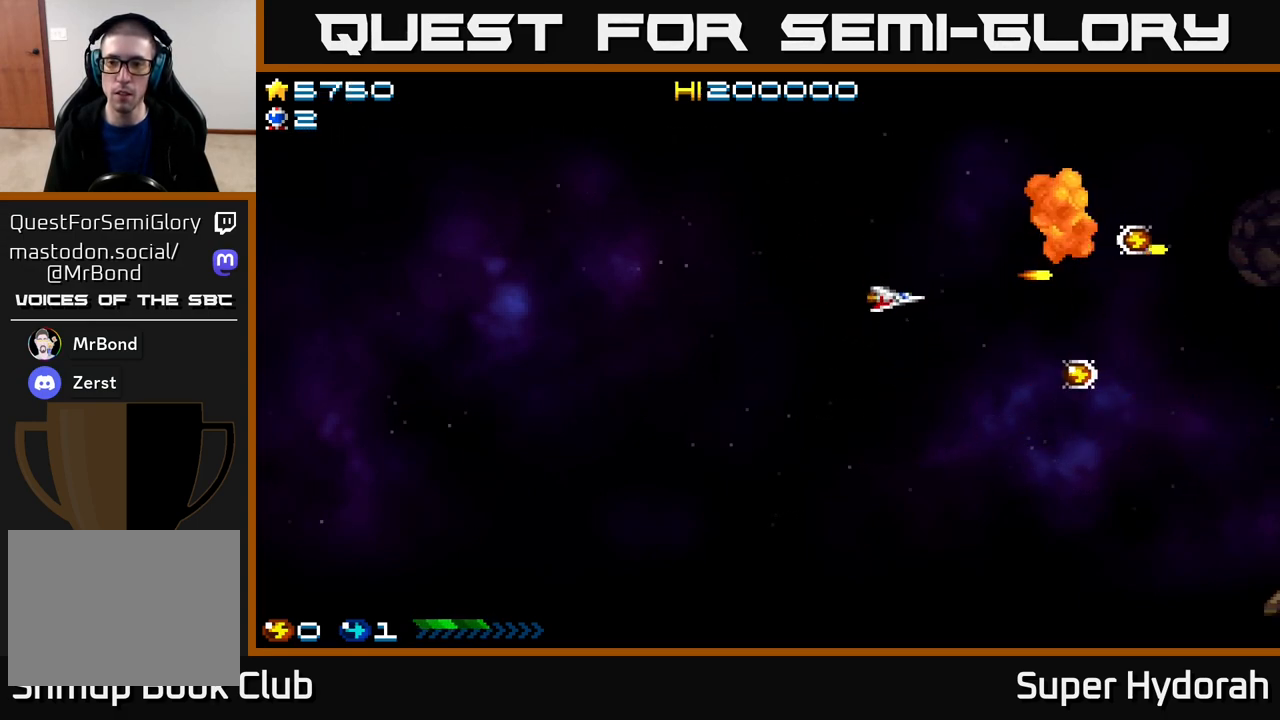
{"buttons": ["DPAD_DOWN", "DPAD_RIGHT"], "events": [[33, "A", "down"], [83, "DPAD_DOWN", "up"], [200, "A", "up"], [367, "DPAD_RIGHT", "up"], [433, "DPAD_RIGHT", "down"], [483, "DPAD_DOWN", "down"]]}
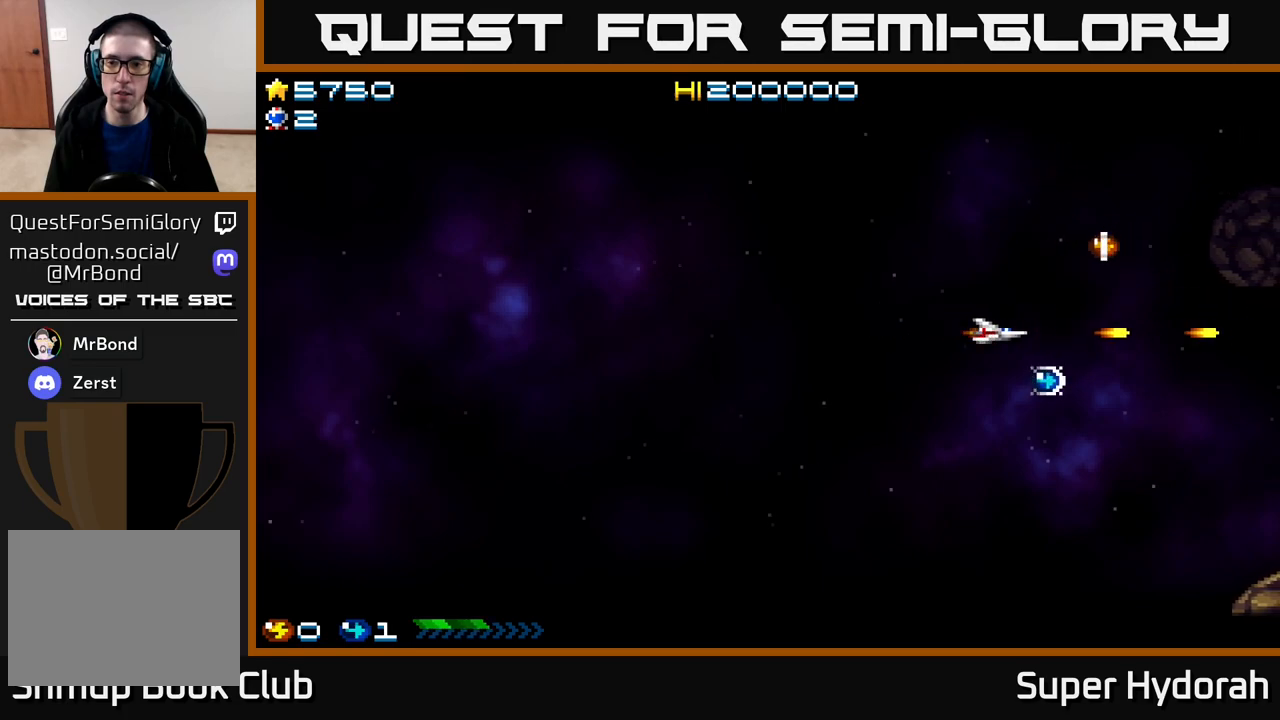
{"buttons": ["A", "DPAD_UP", "DPAD_LEFT"], "events": [[100, "DPAD_RIGHT", "up"], [233, "DPAD_DOWN", "up"], [267, "DPAD_LEFT", "down"], [400, "DPAD_UP", "down"], [417, "A", "down"]]}
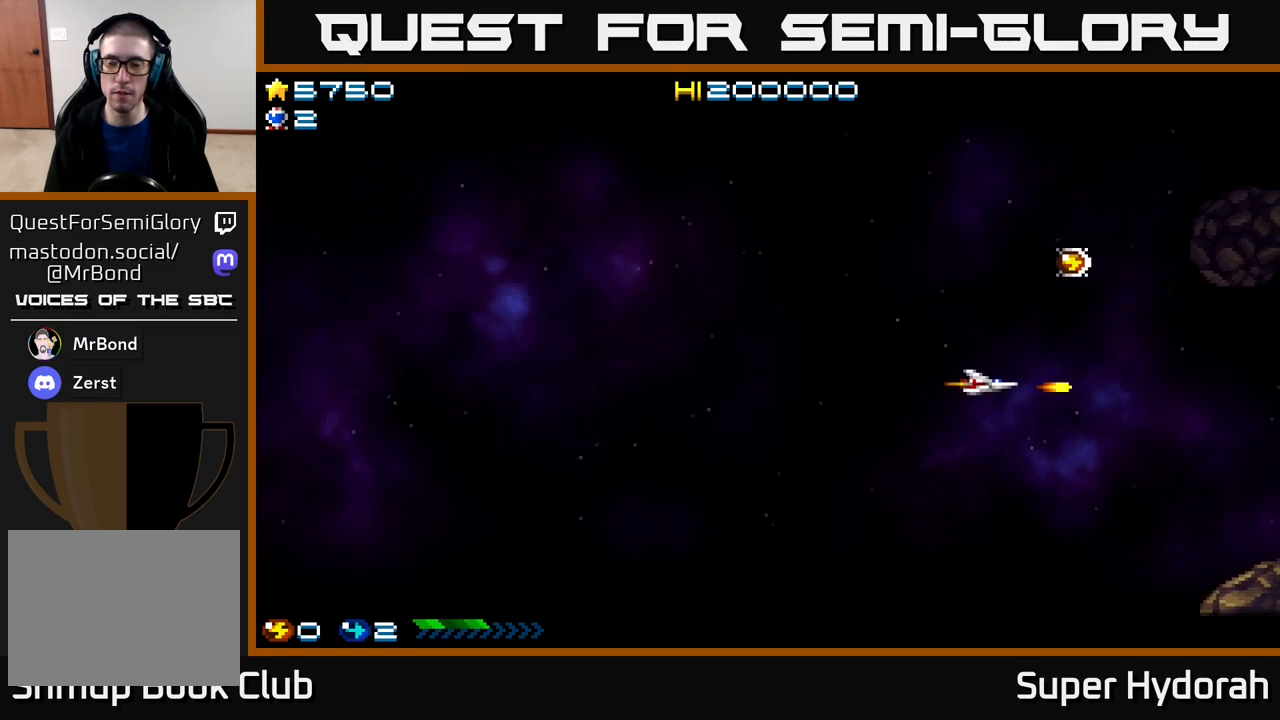
{"buttons": ["A", "DPAD_UP"], "events": [[33, "DPAD_UP", "up"], [167, "DPAD_UP", "down"], [233, "DPAD_LEFT", "up"]]}
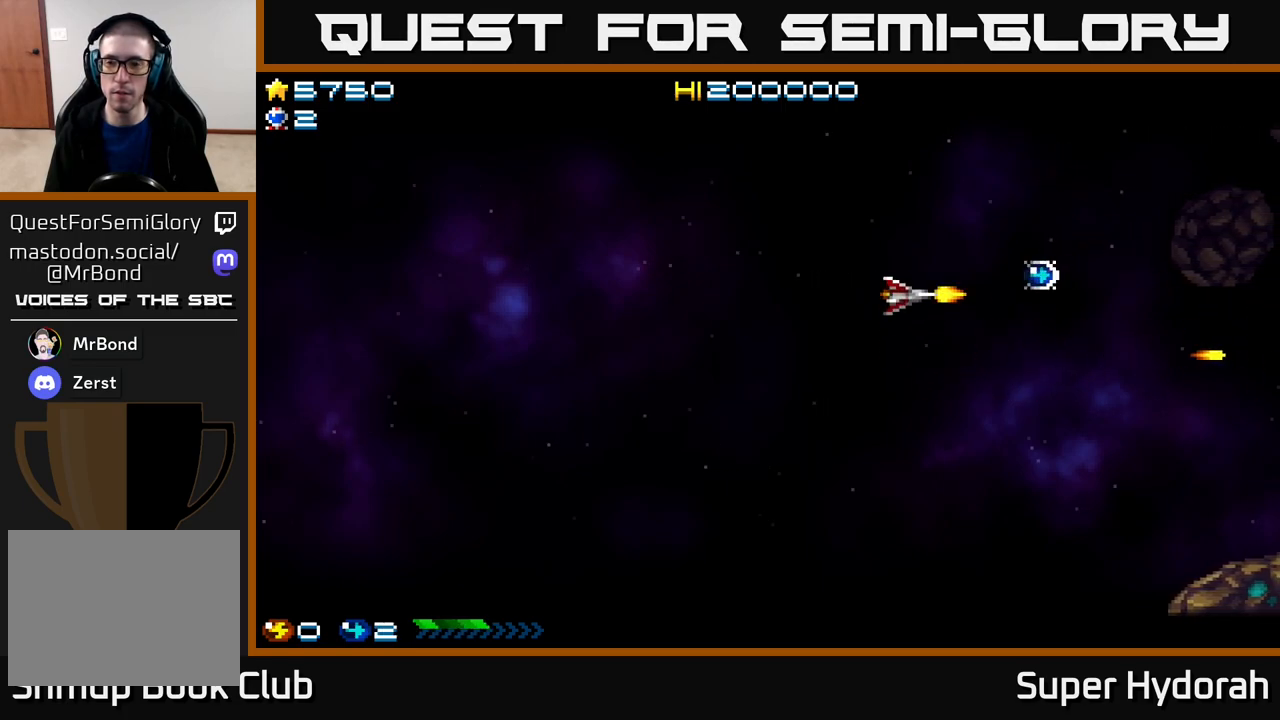
{"buttons": ["A"], "events": [[217, "DPAD_UP", "up"]]}
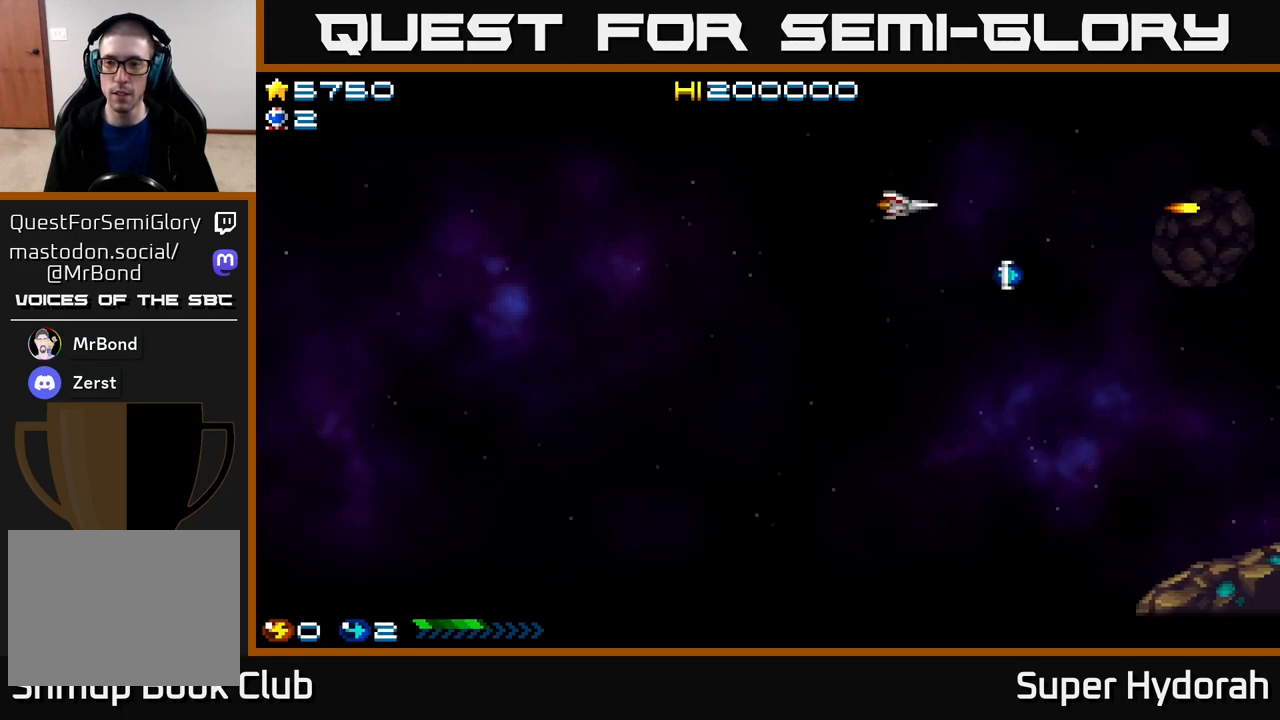
{"buttons": ["A"], "events": []}
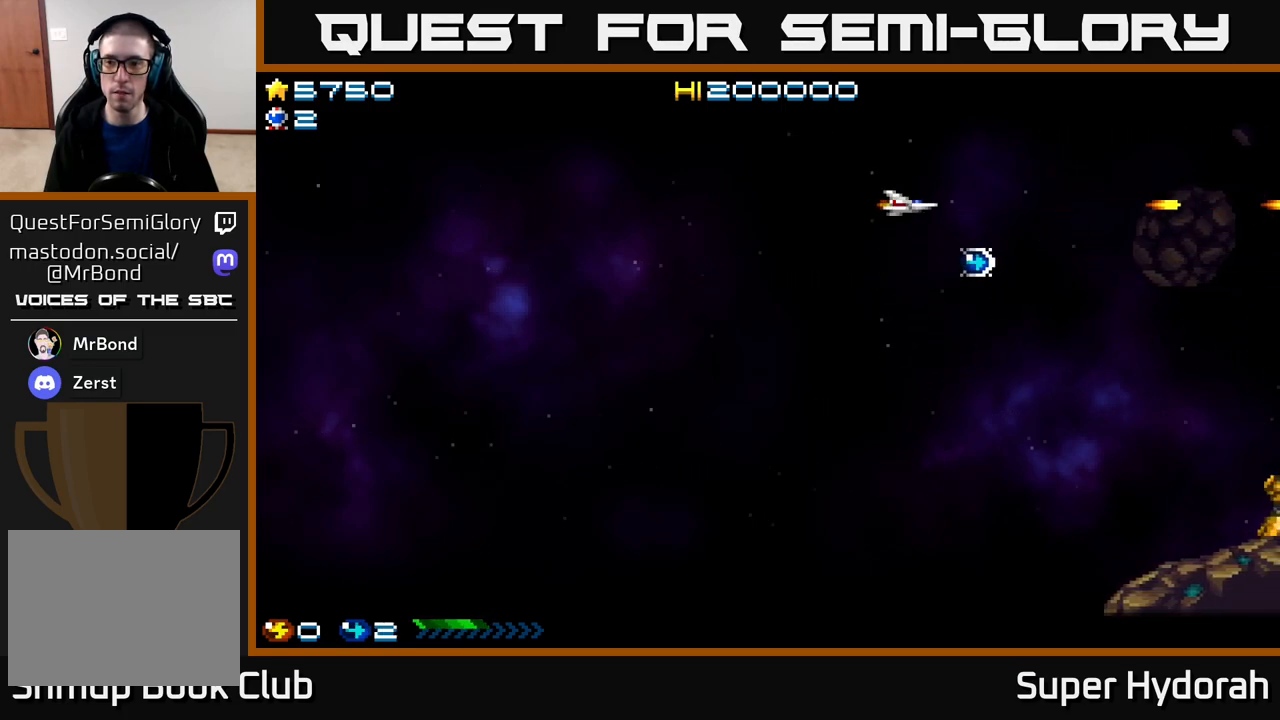
{"buttons": ["A"], "events": [[117, "DPAD_LEFT", "down"], [333, "DPAD_LEFT", "up"]]}
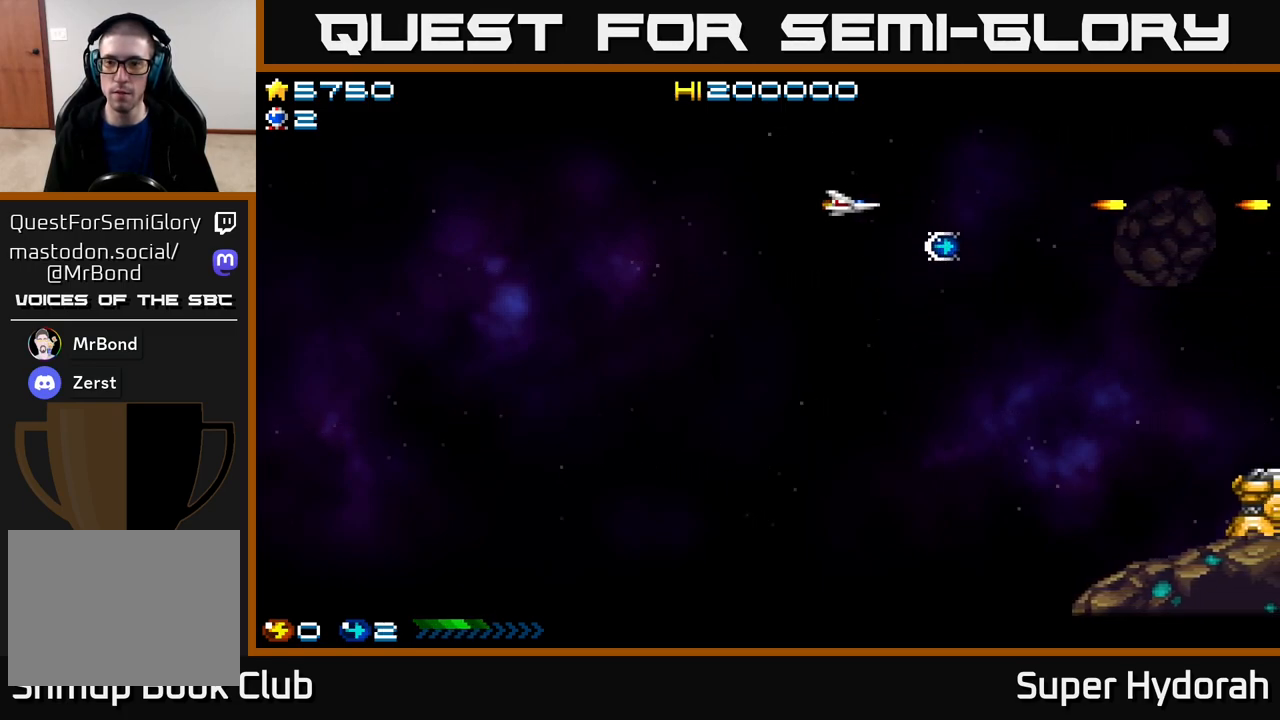
{"buttons": ["A"], "events": []}